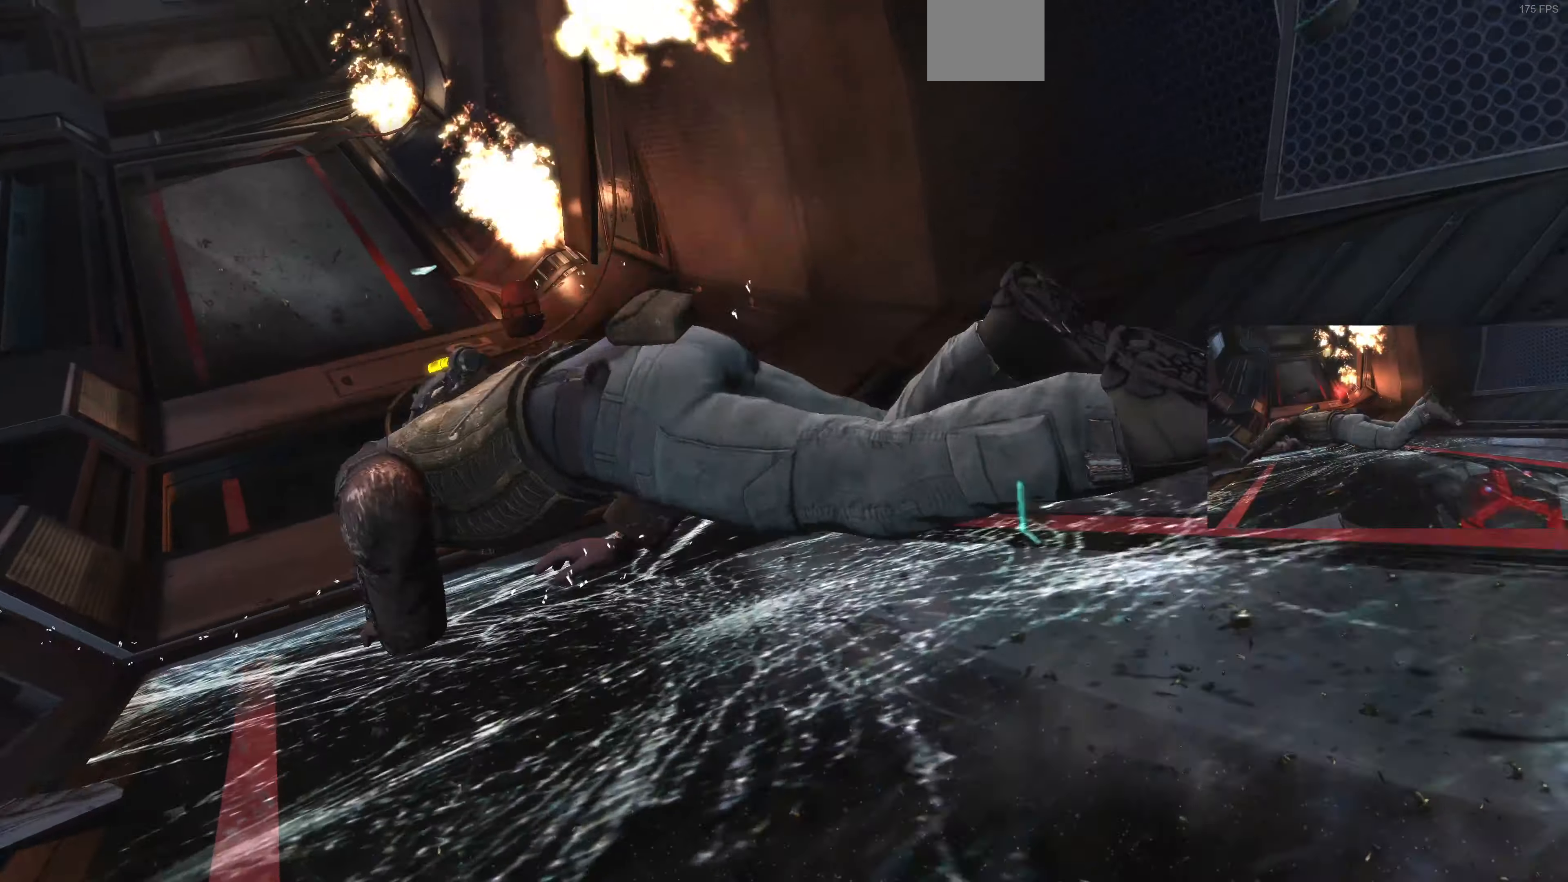
Gameplay with a controller (PlayStation layout); each line is a JSON object with the inputs held at the frame after it. "events" lists button and stick changes between this image and that frame as [ms after this image, input, new state], when the widget could be followed in between.
{"buttons": [], "left_stick": "up", "right_stick": "left", "events": [[200, "right_stick", "left"], [234, "left_stick", "up"]]}
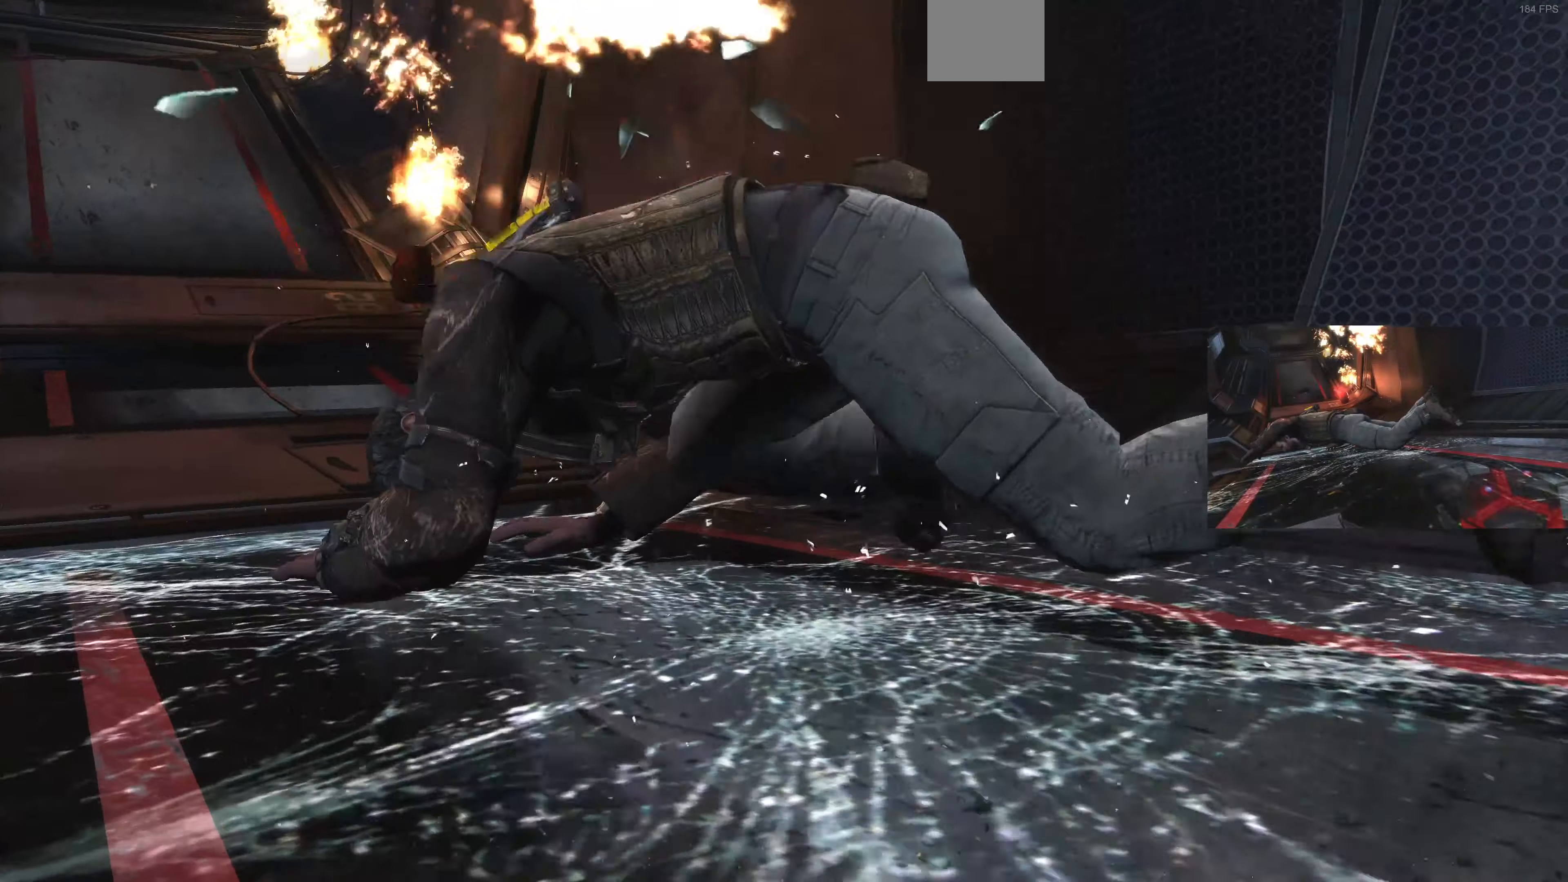
{"buttons": [], "left_stick": "up", "right_stick": "center", "events": [[400, "right_stick", "center"]]}
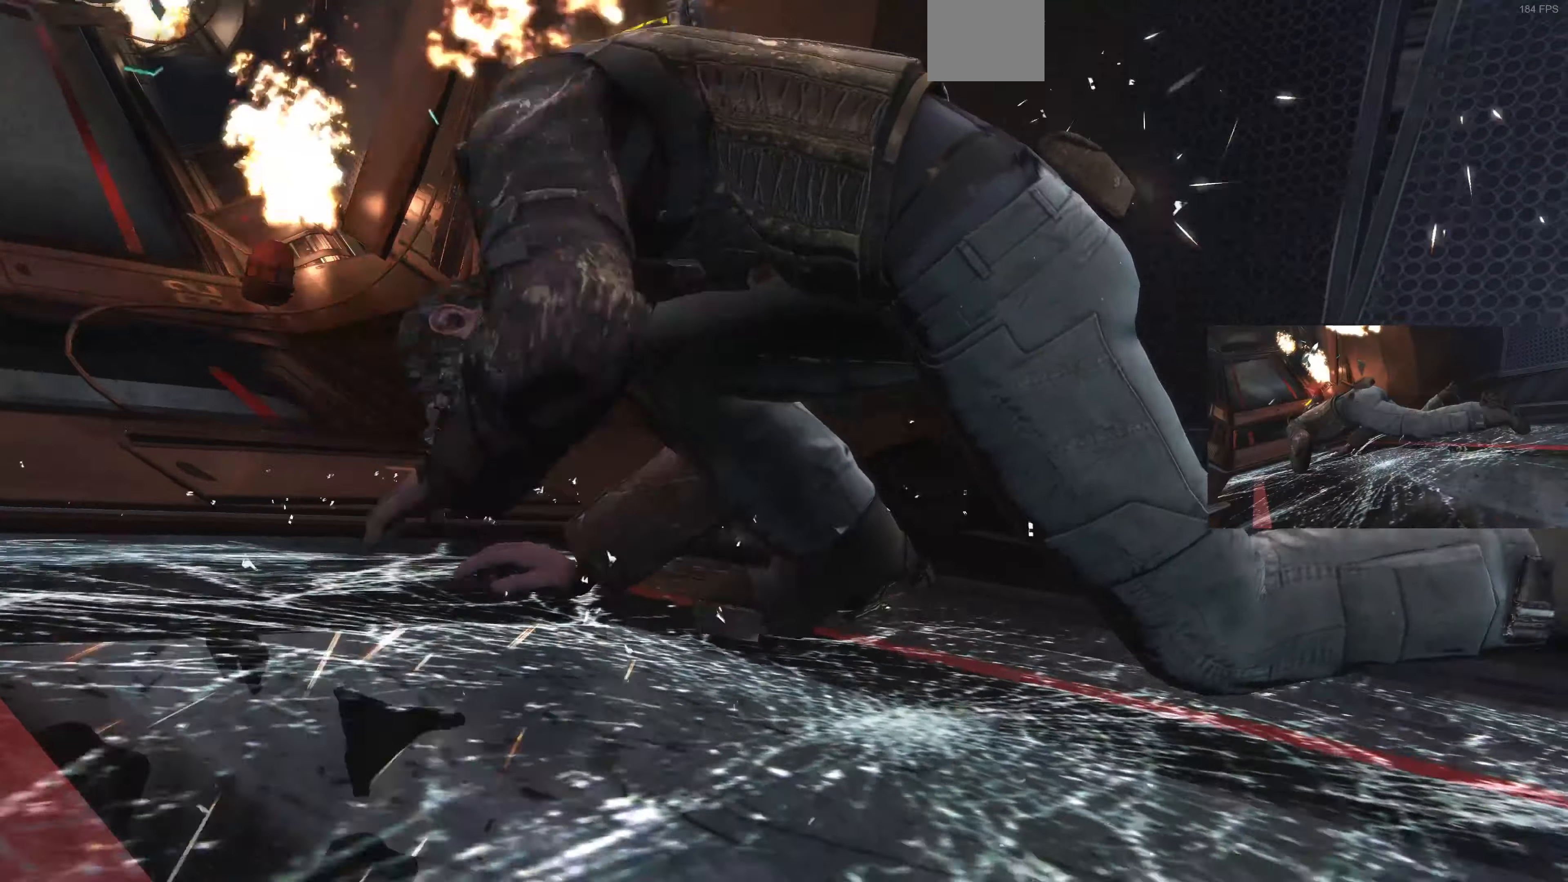
{"buttons": [], "left_stick": "up", "right_stick": "center", "events": []}
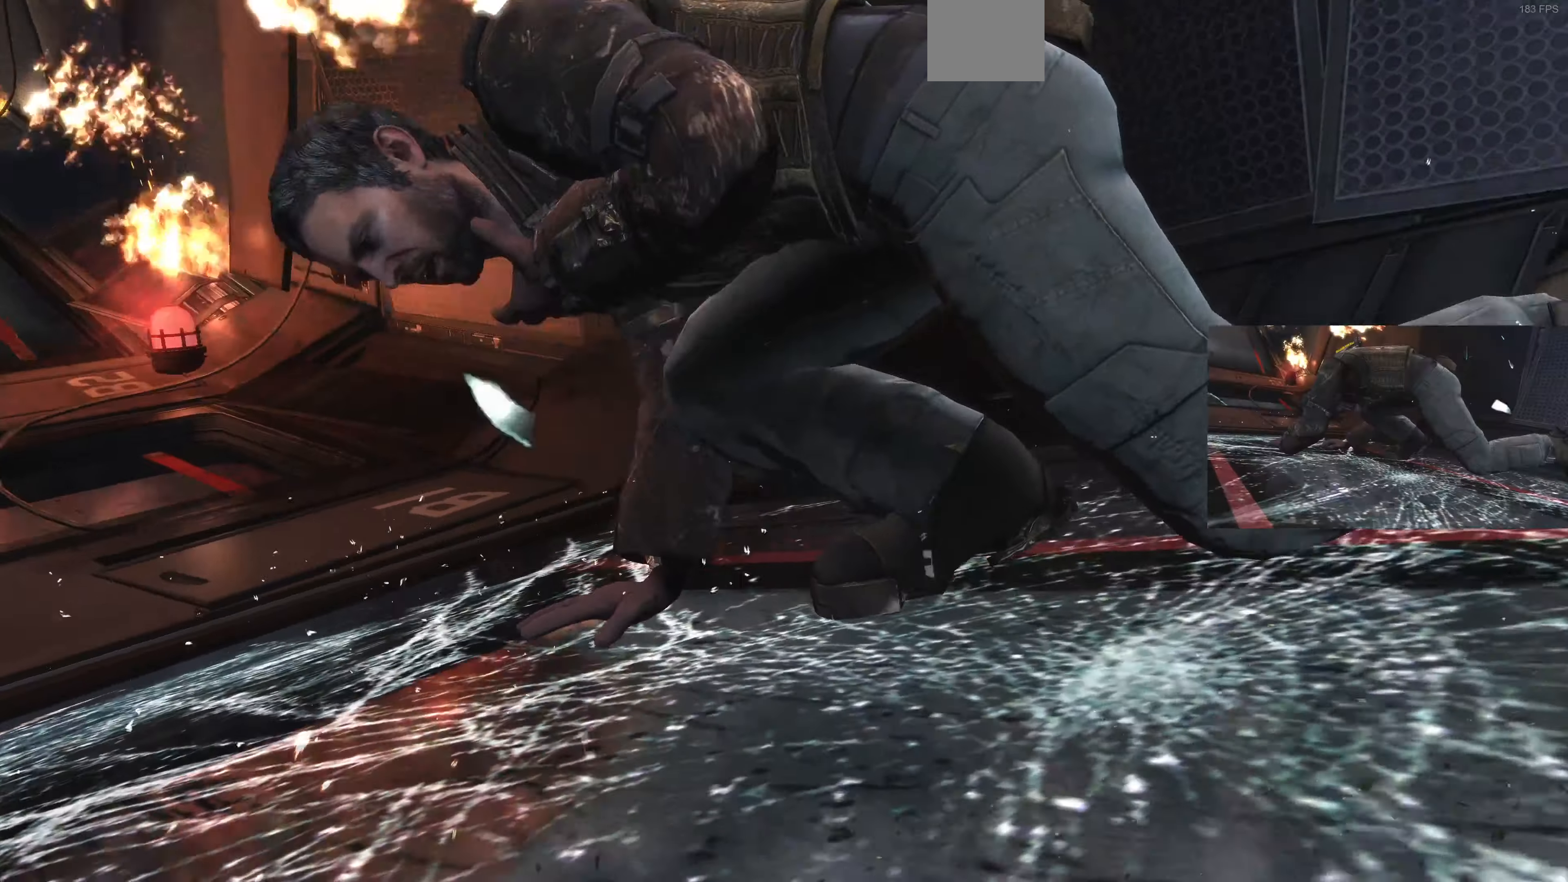
{"buttons": [], "left_stick": "center", "right_stick": "center", "events": [[300, "left_stick", "center"]]}
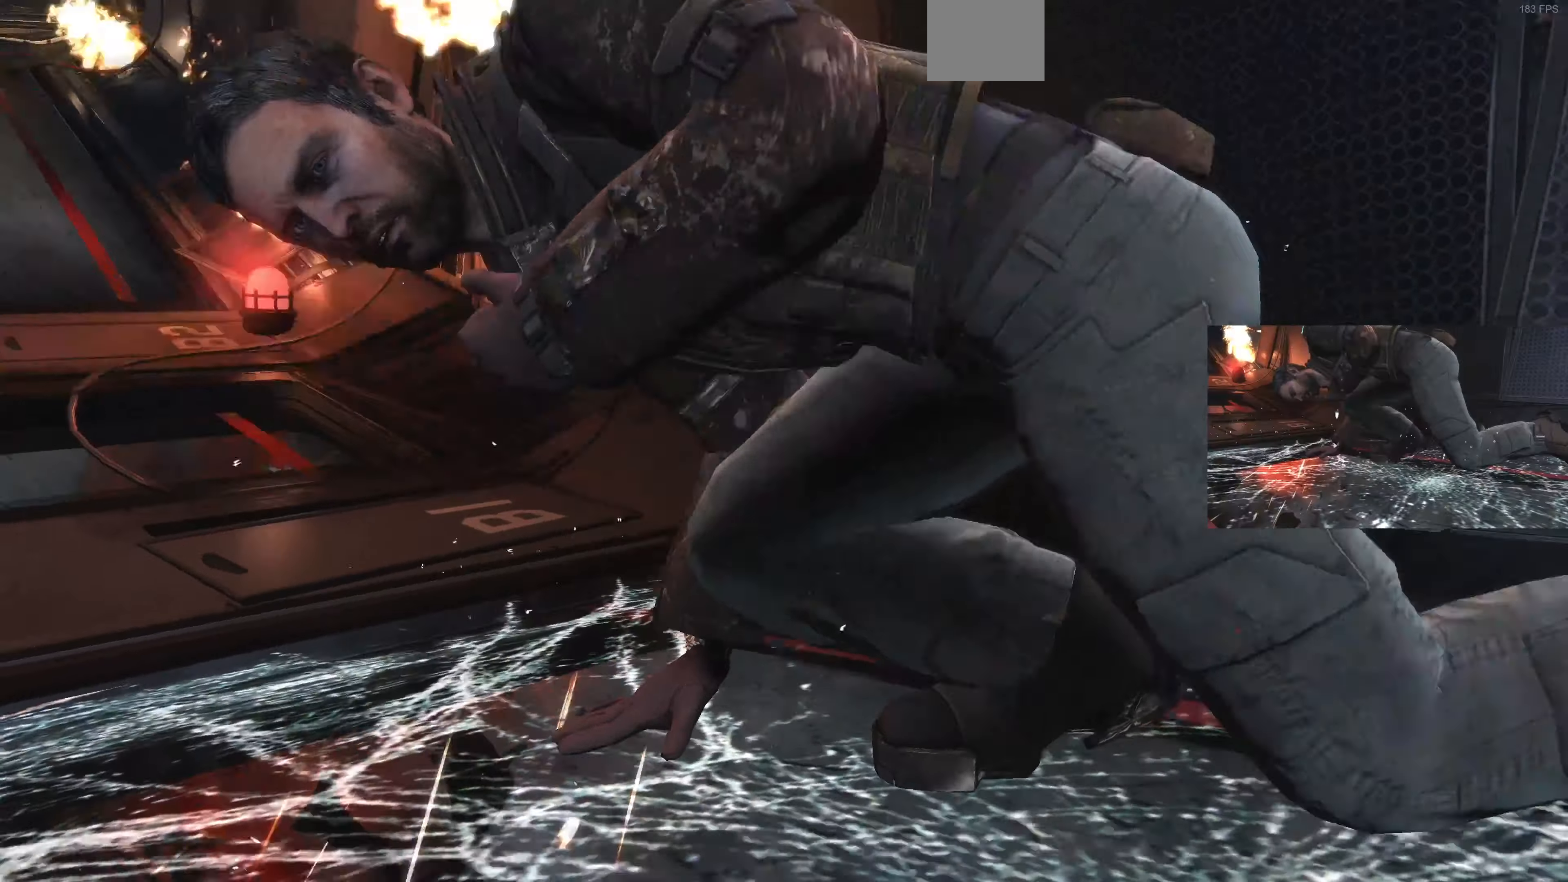
{"buttons": [], "left_stick": "center", "right_stick": "center", "events": []}
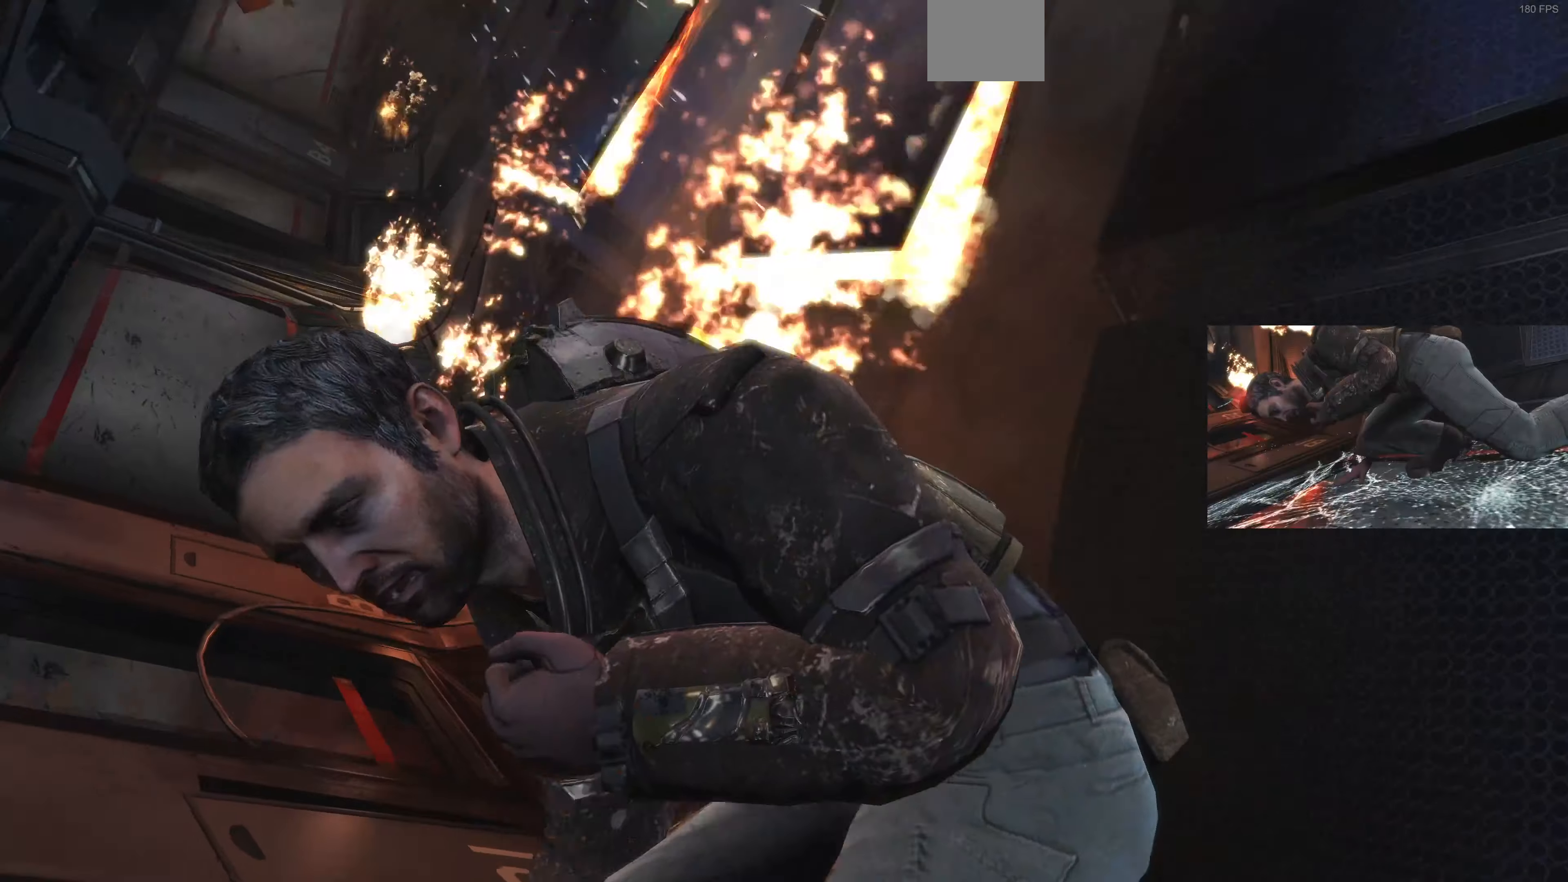
{"buttons": [], "left_stick": "center", "right_stick": "center", "events": []}
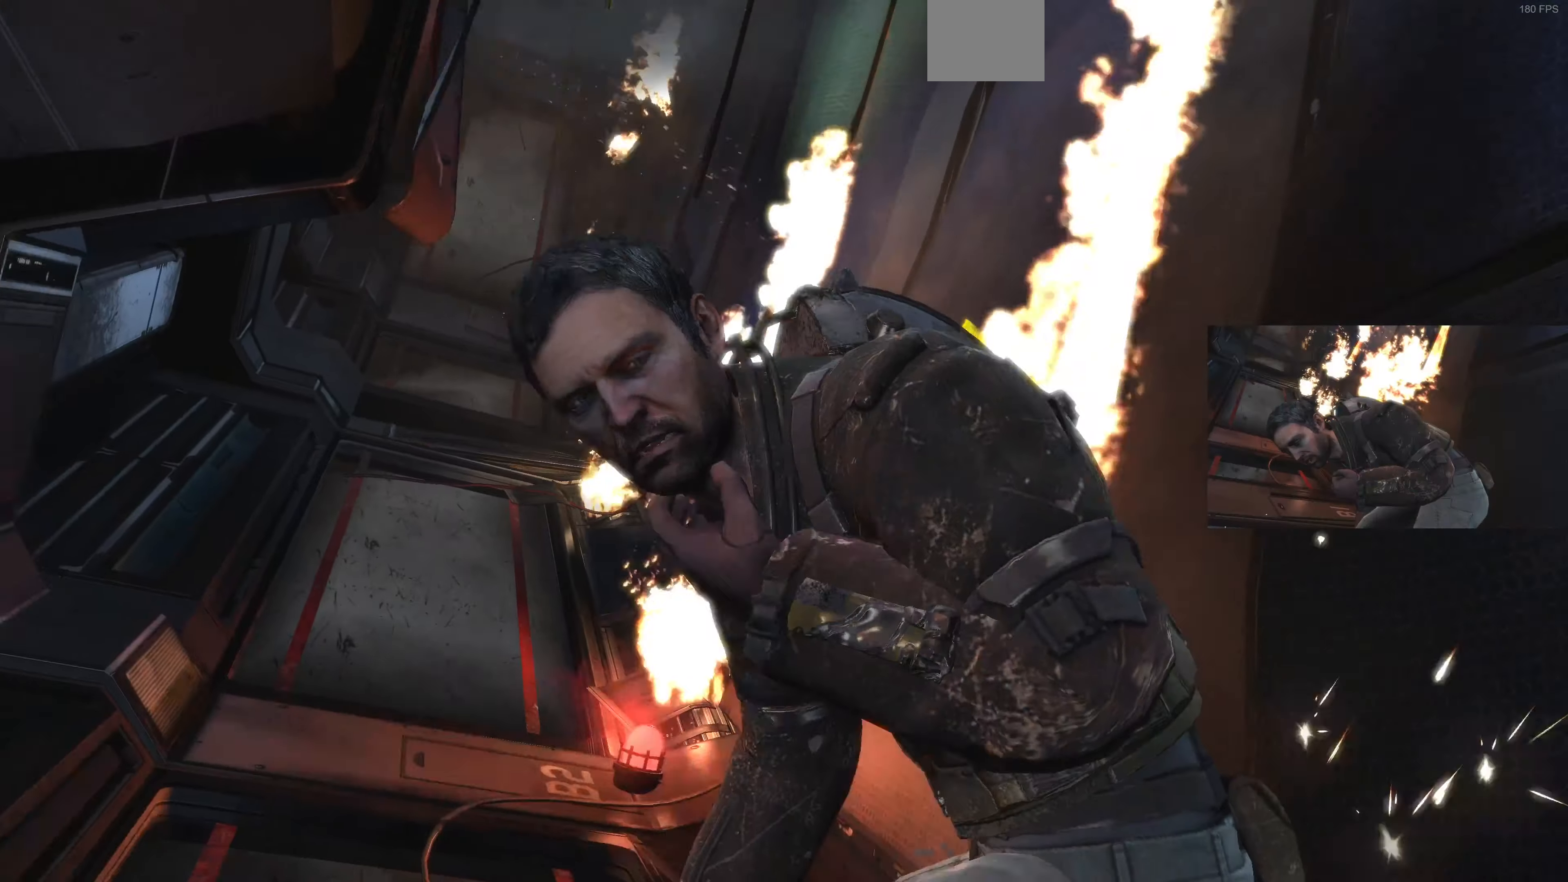
{"buttons": [], "left_stick": "center", "right_stick": "center", "events": []}
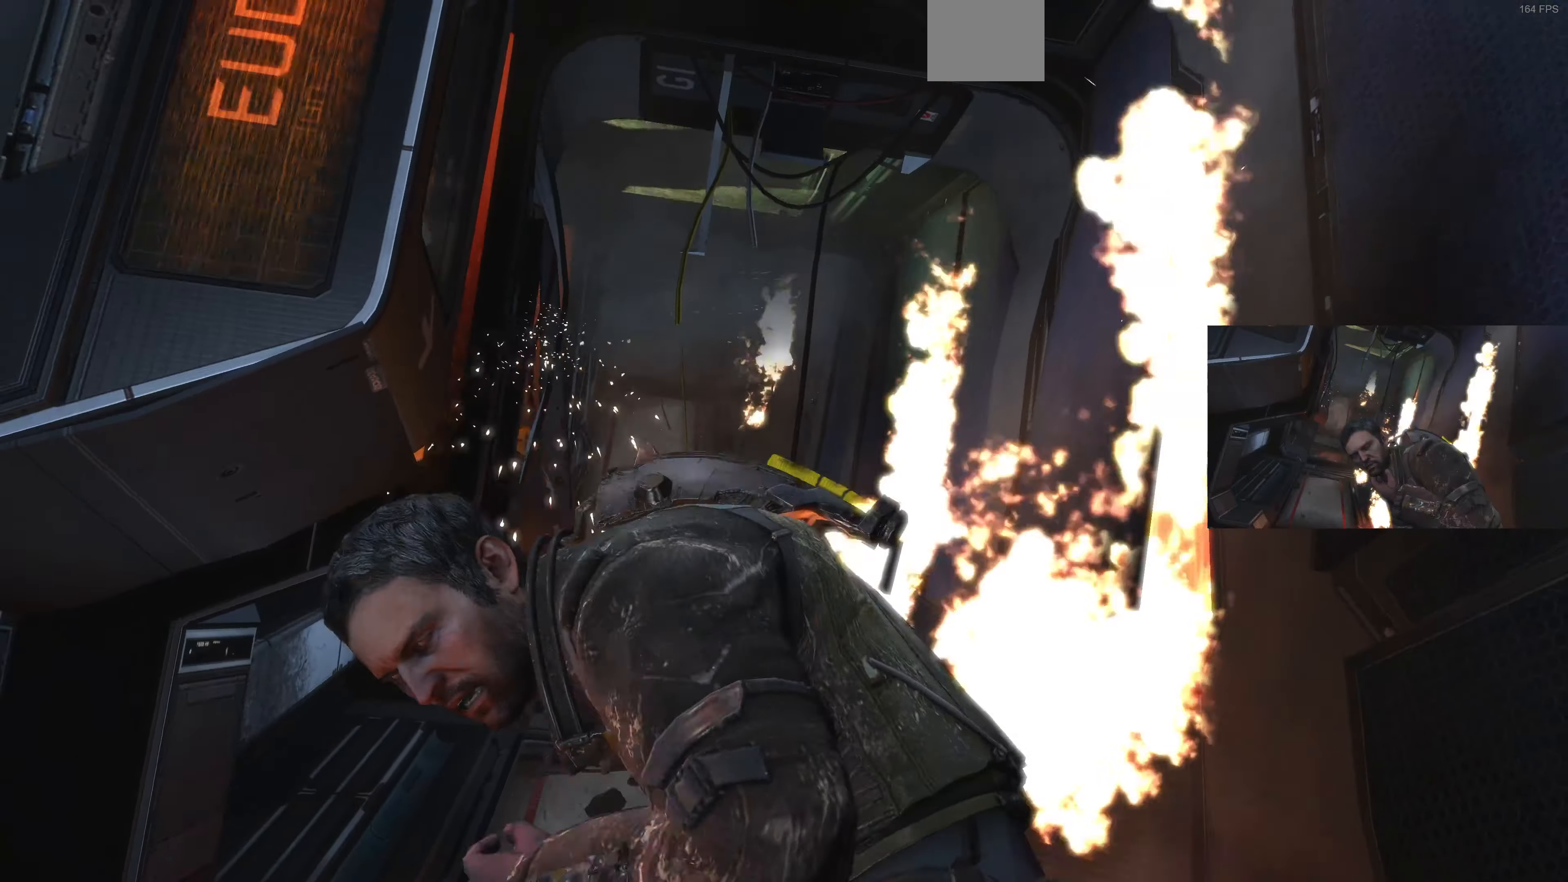
{"buttons": [], "left_stick": "center", "right_stick": "center", "events": []}
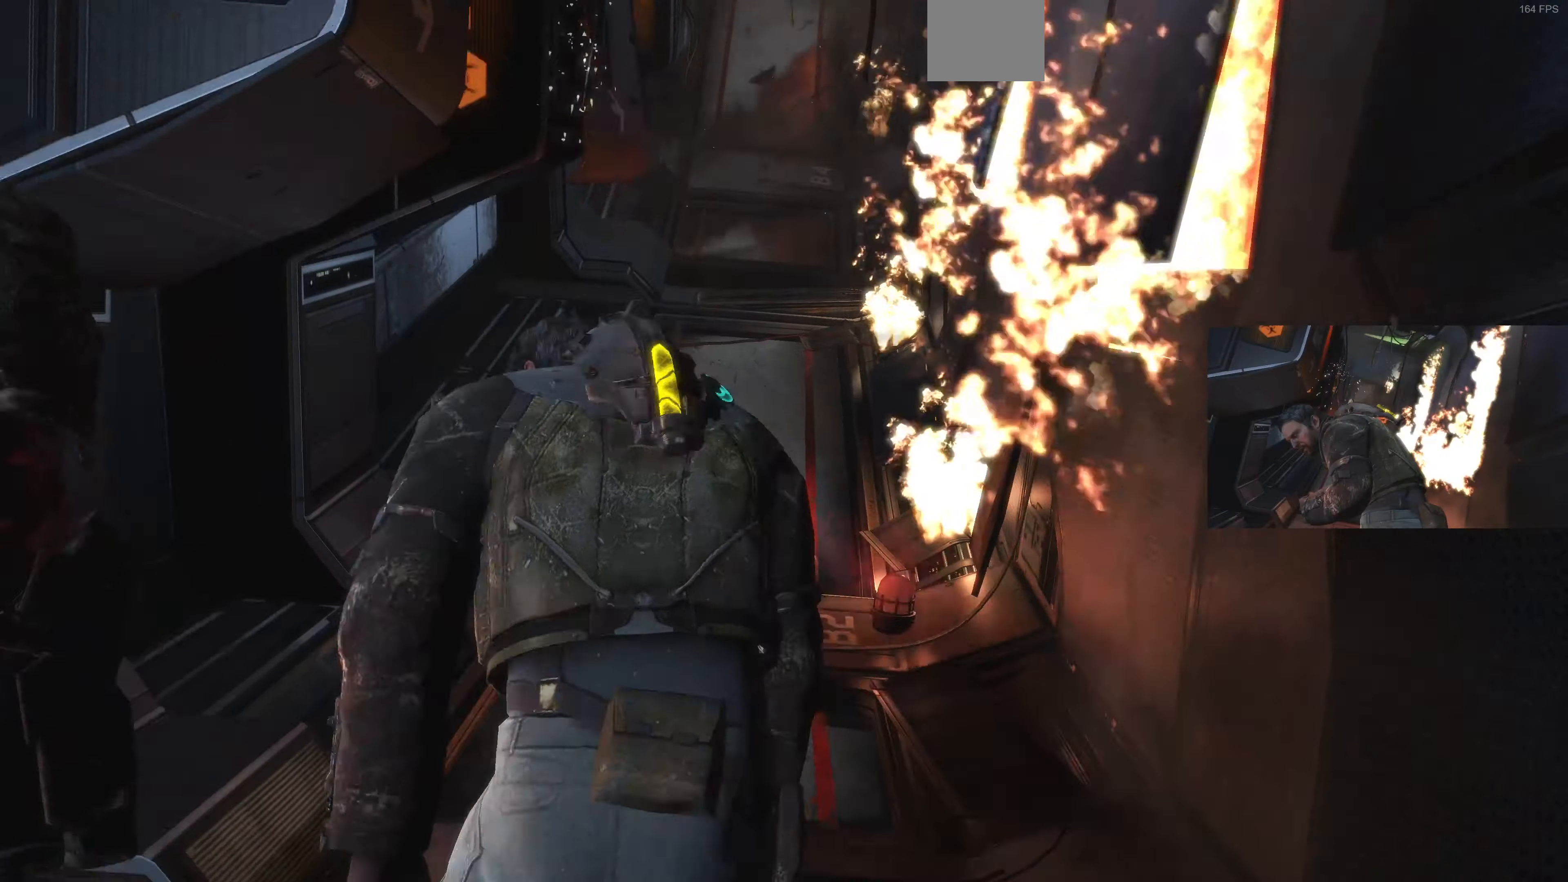
{"buttons": [], "left_stick": "up", "right_stick": "center", "events": [[267, "left_stick", "up"]]}
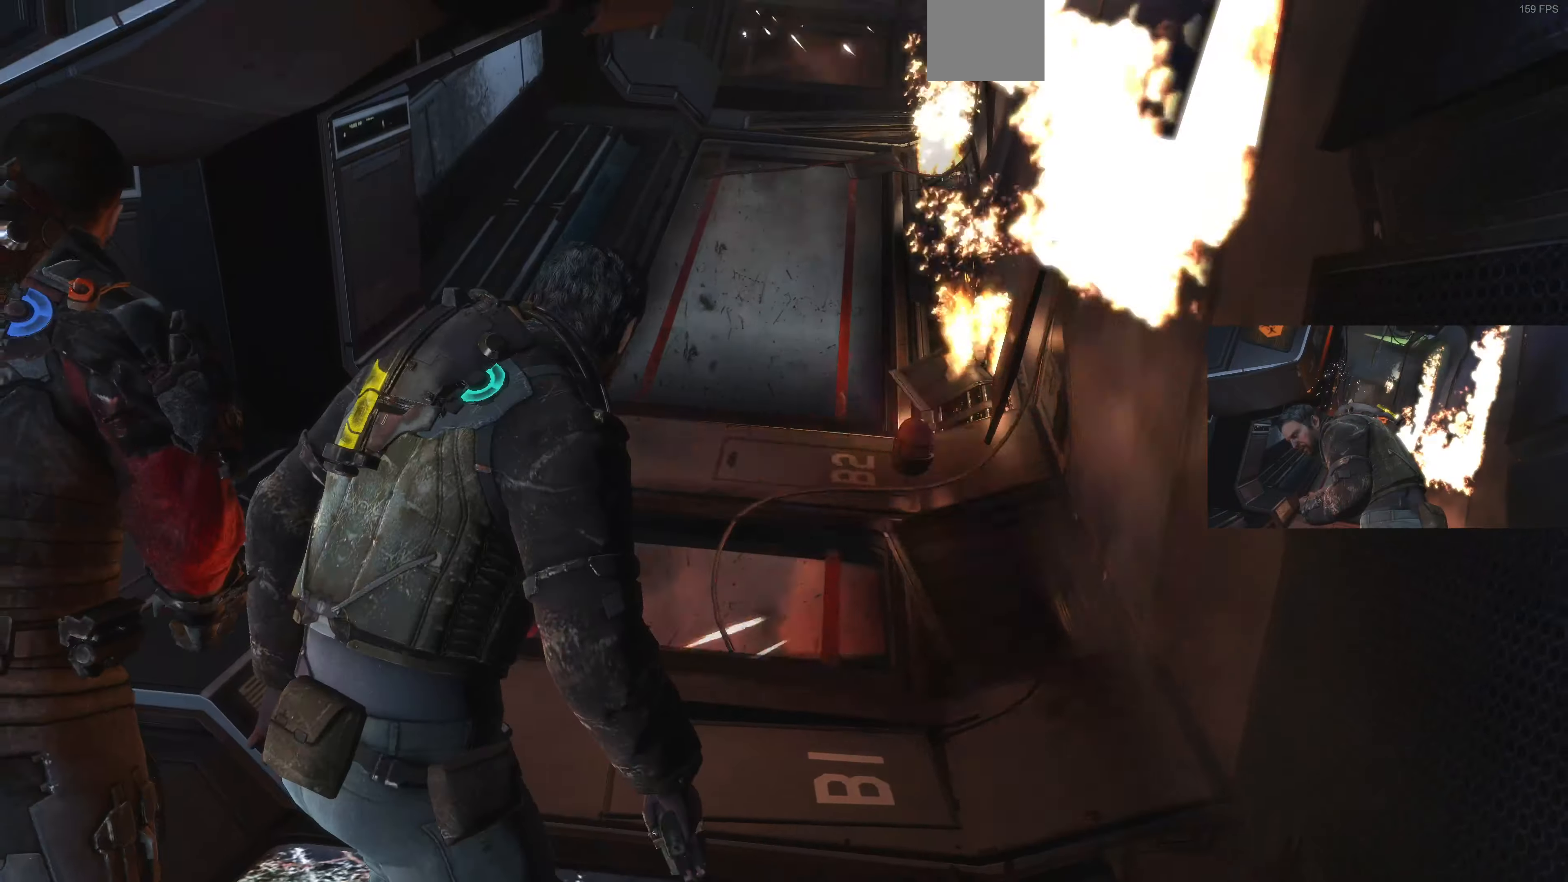
{"buttons": ["L1"], "left_stick": "up", "right_stick": "center", "events": [[134, "L1", "down"]]}
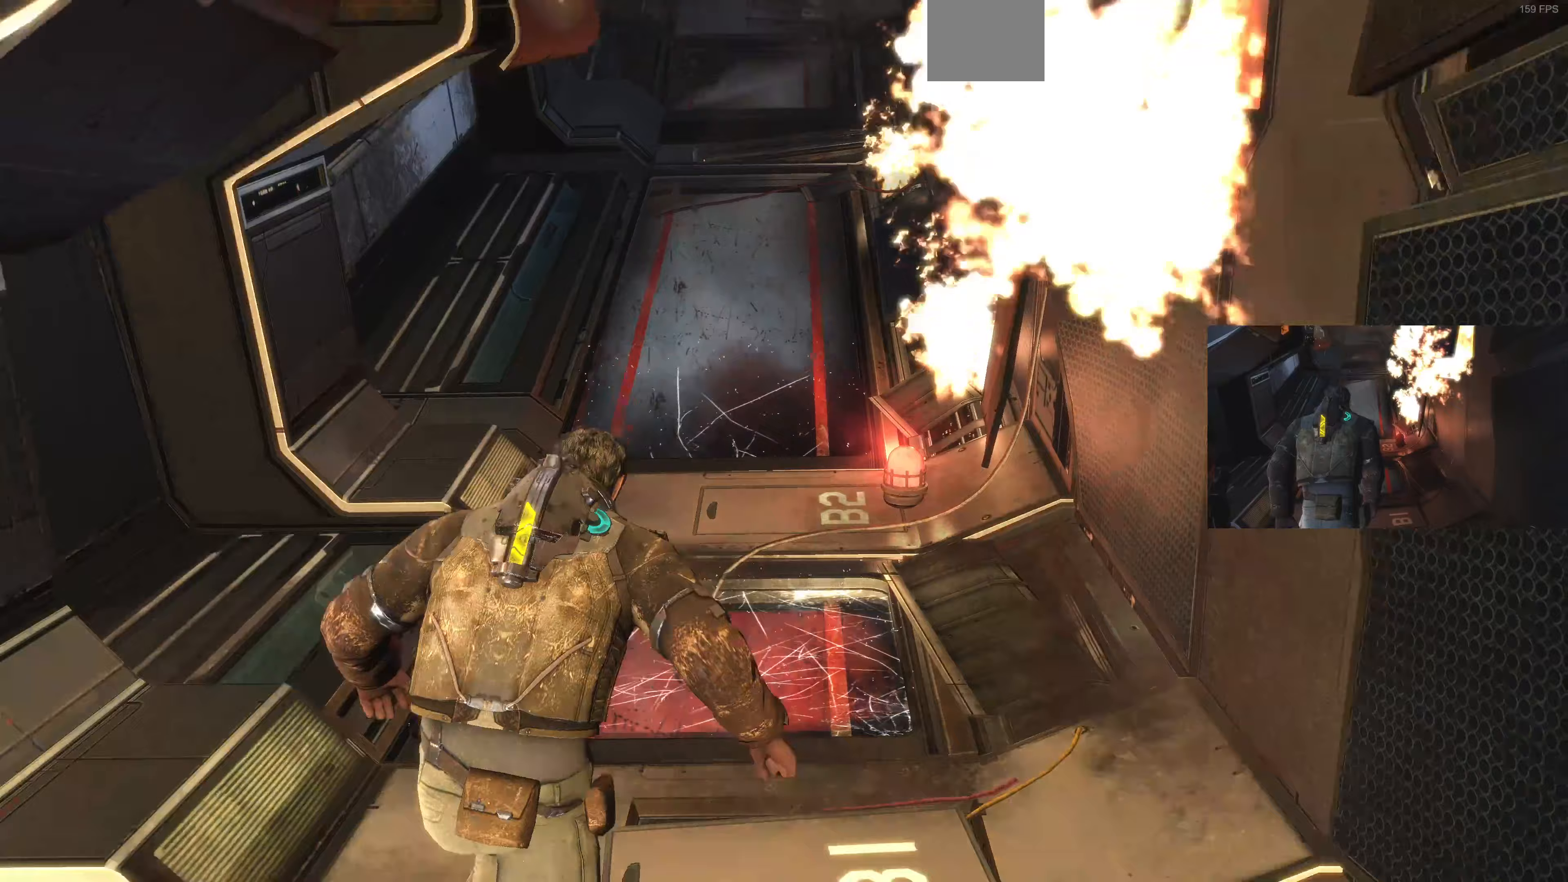
{"buttons": ["L1"], "left_stick": "up-left", "right_stick": "down", "events": [[233, "left_stick", "up-left"], [233, "right_stick", "down"]]}
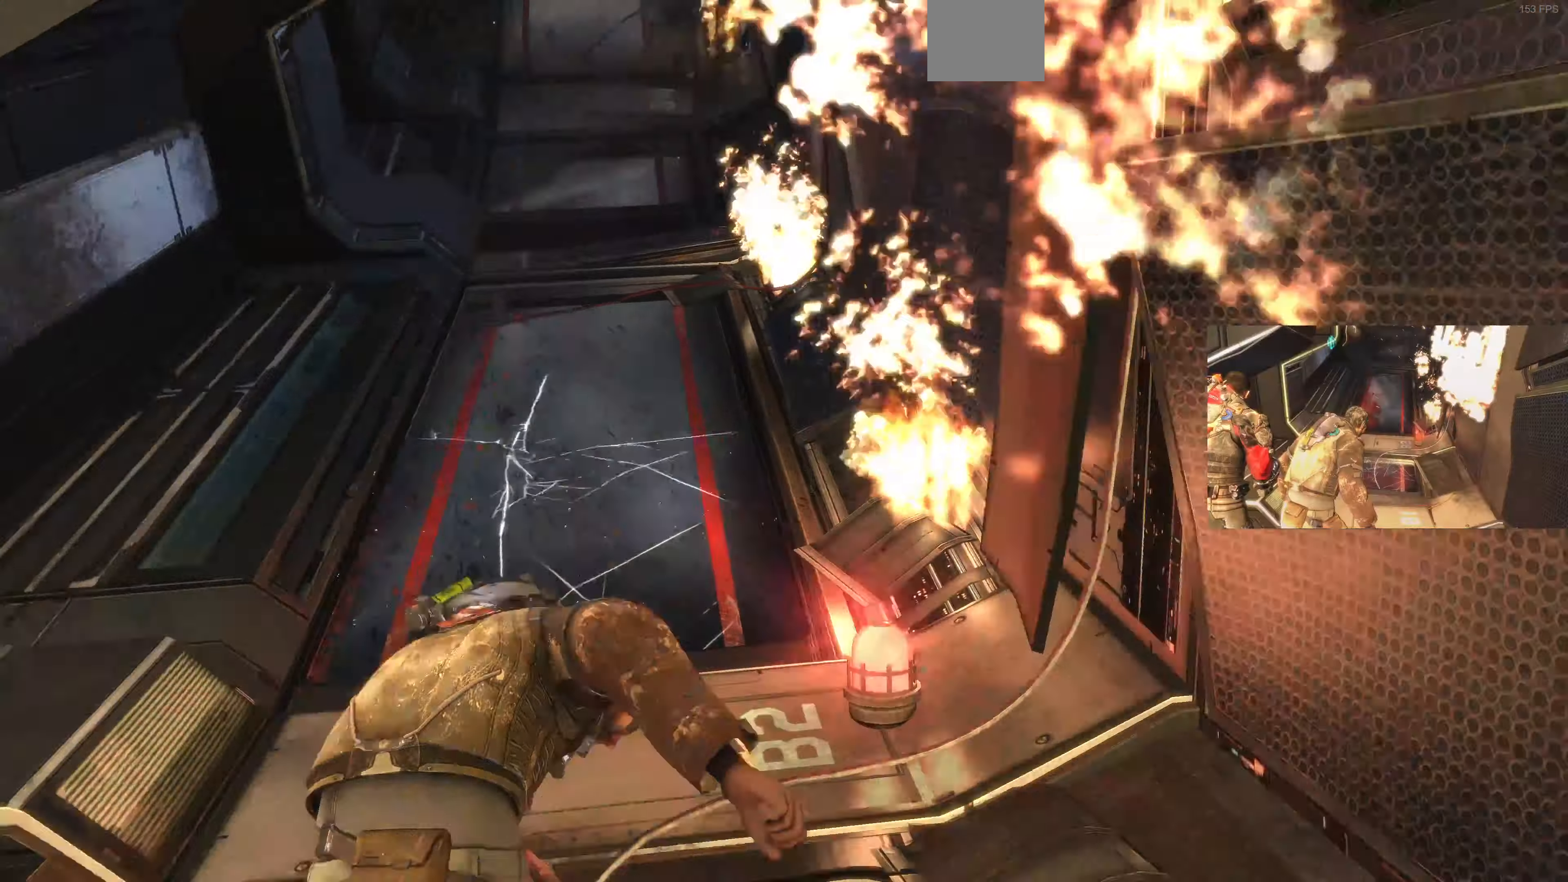
{"buttons": ["L1"], "left_stick": "up-left", "right_stick": "down", "events": [[67, "right_stick", "center"], [400, "right_stick", "down"]]}
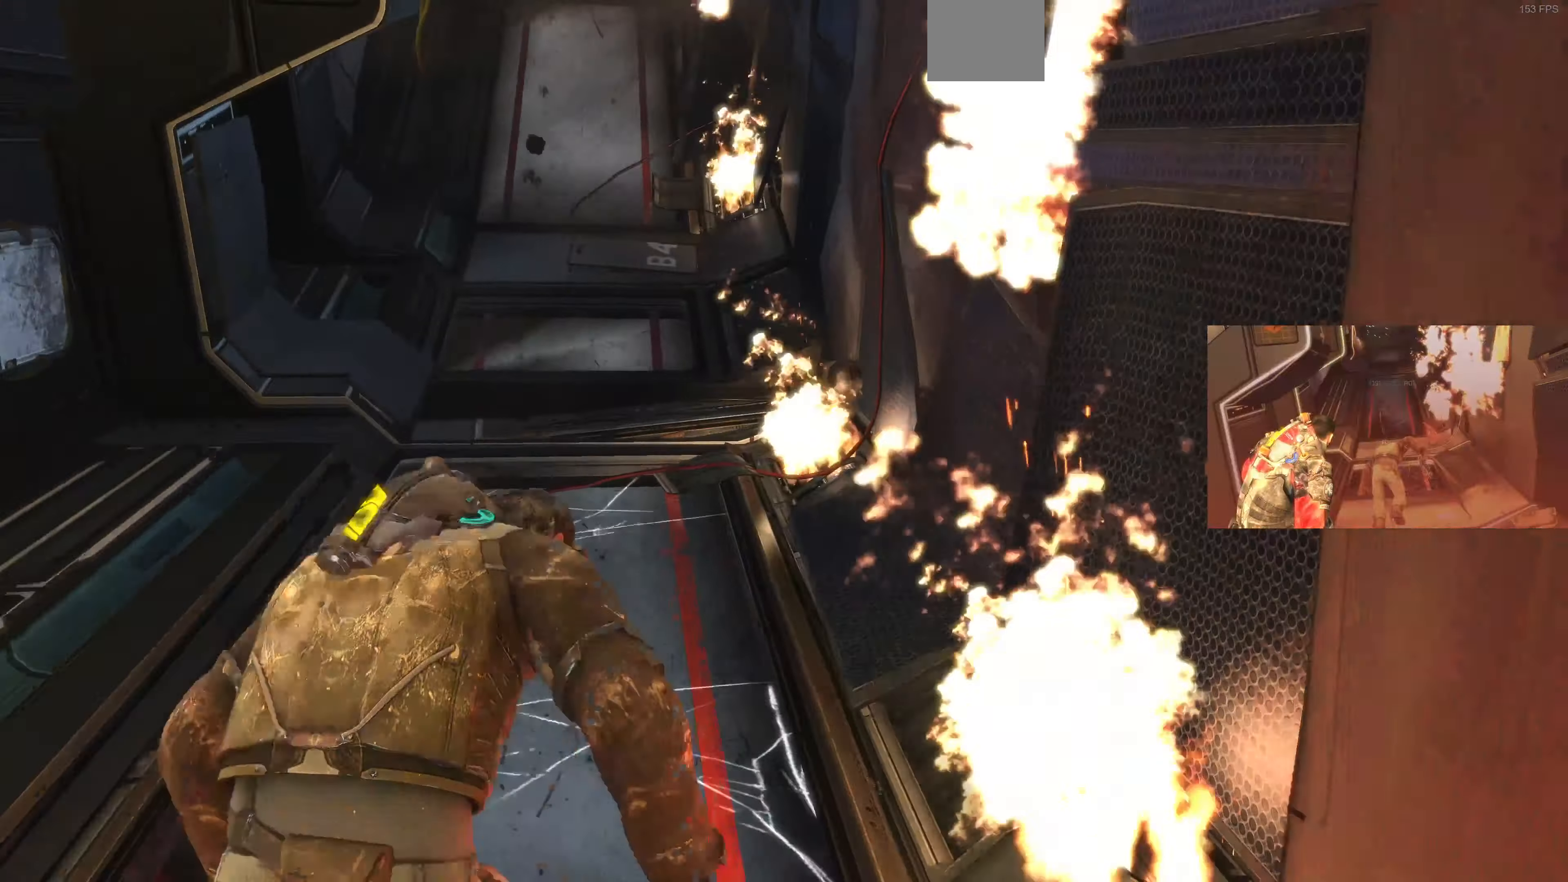
{"buttons": ["L1"], "left_stick": "up-left", "right_stick": "up", "events": [[100, "right_stick", "center"], [300, "right_stick", "up"]]}
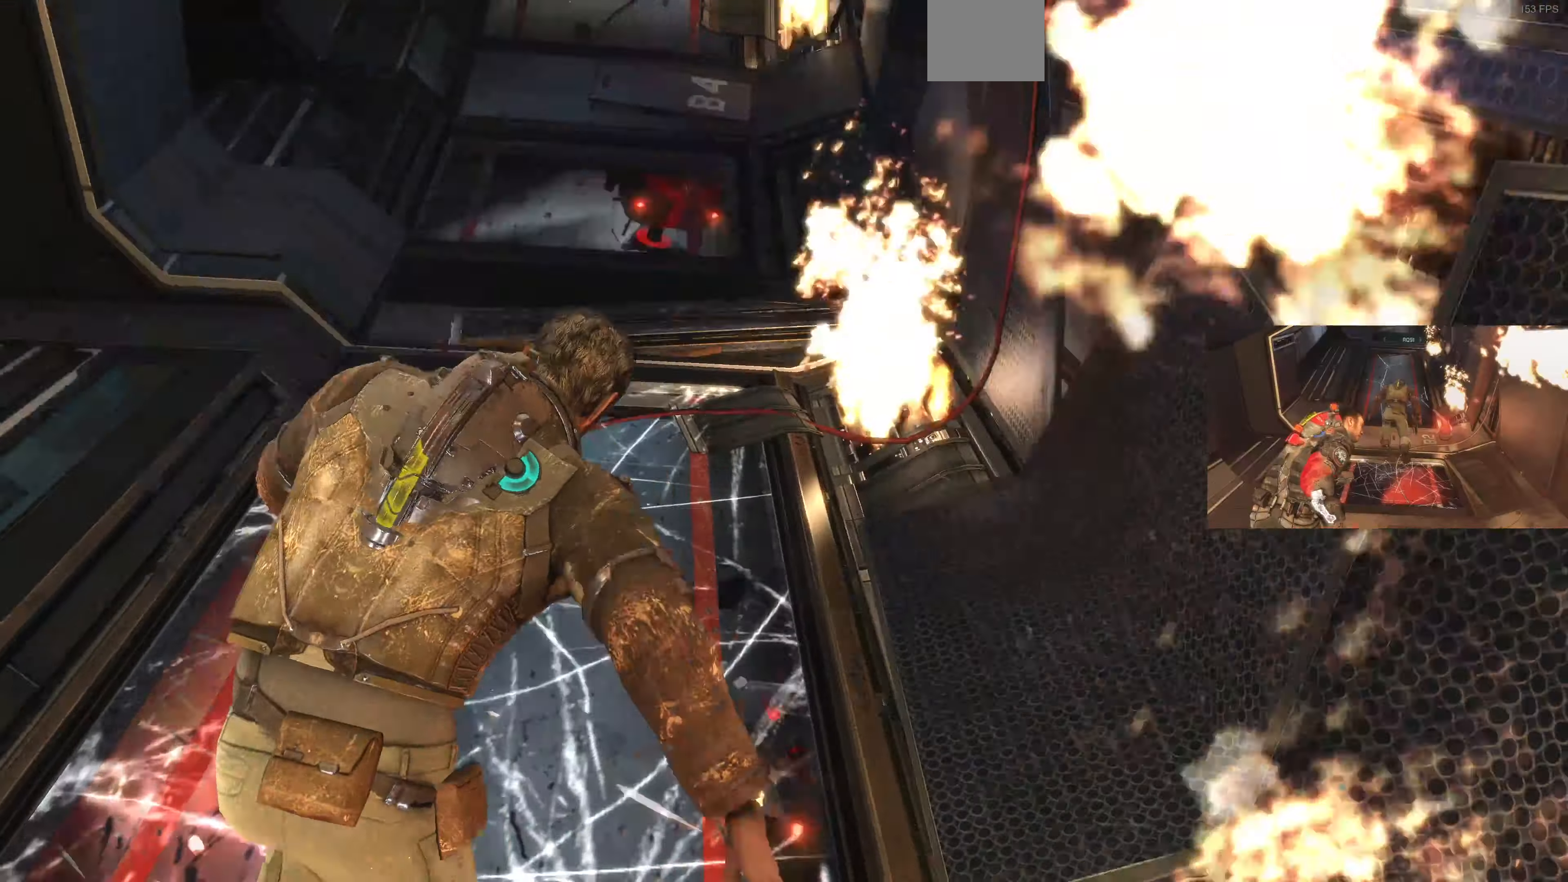
{"buttons": ["L1"], "left_stick": "up-left", "right_stick": "center", "events": [[167, "right_stick", "center"]]}
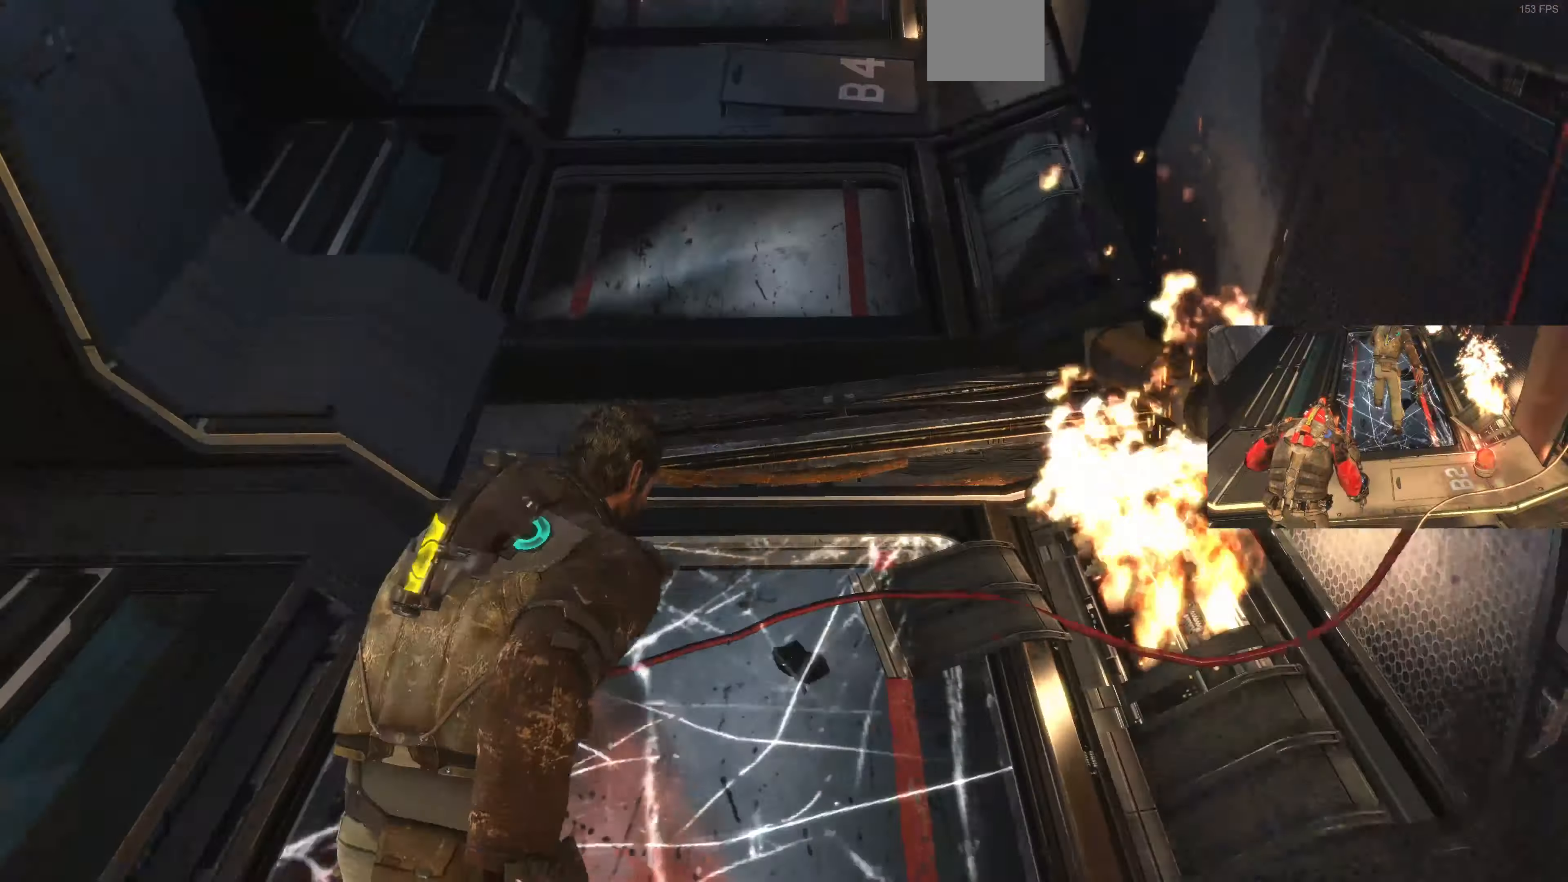
{"buttons": ["L1"], "left_stick": "up", "right_stick": "up", "events": [[67, "left_stick", "up"], [367, "right_stick", "up"]]}
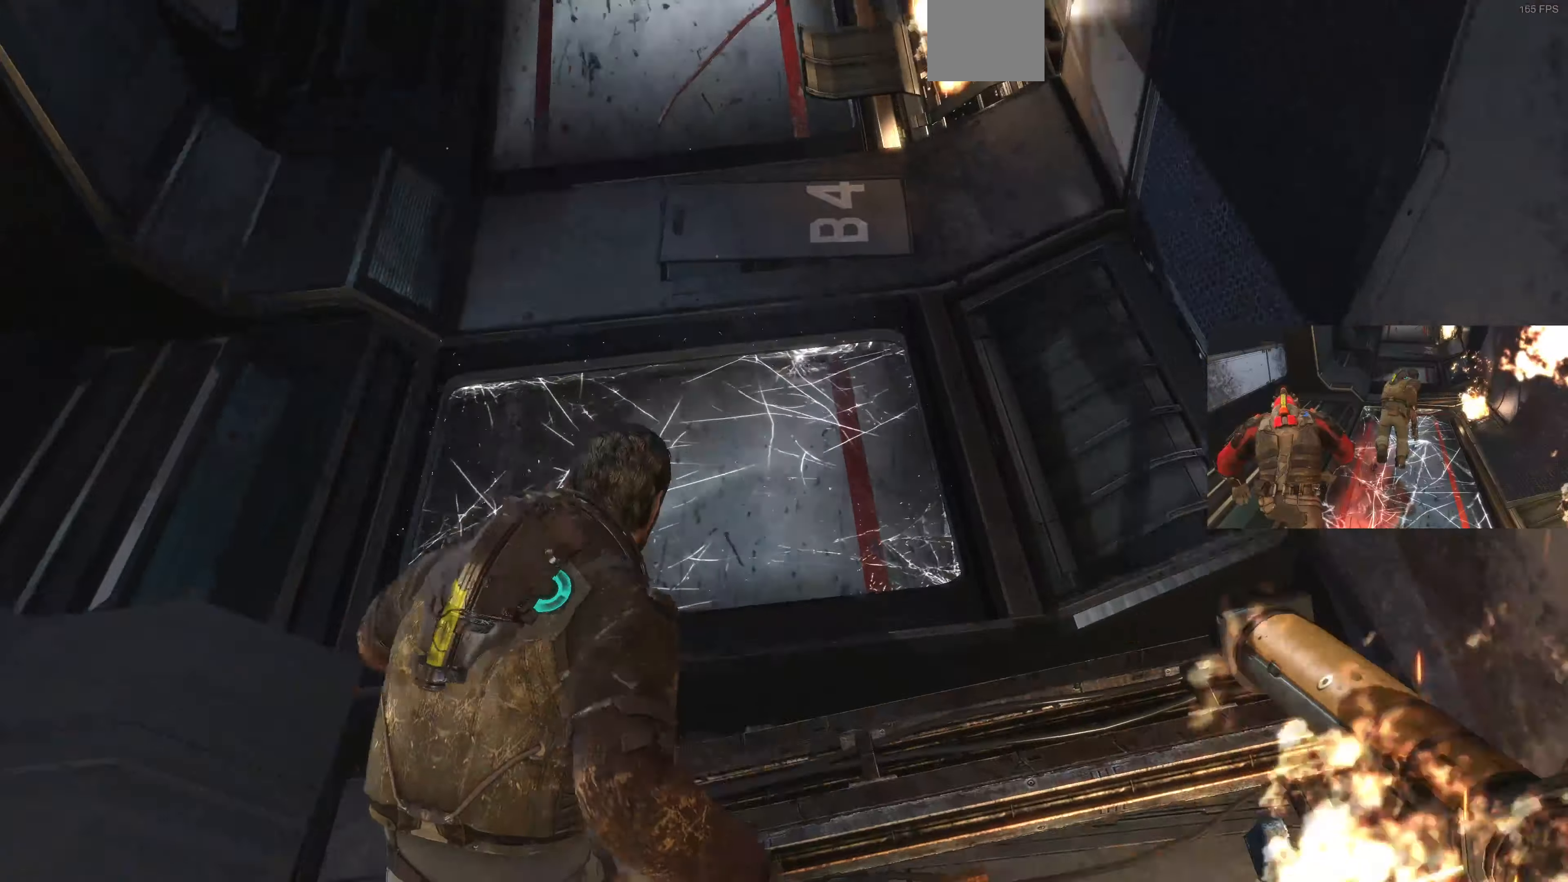
{"buttons": ["L1"], "left_stick": "up-left", "right_stick": "down", "events": [[233, "right_stick", "center"], [367, "right_stick", "down"], [500, "left_stick", "up-left"]]}
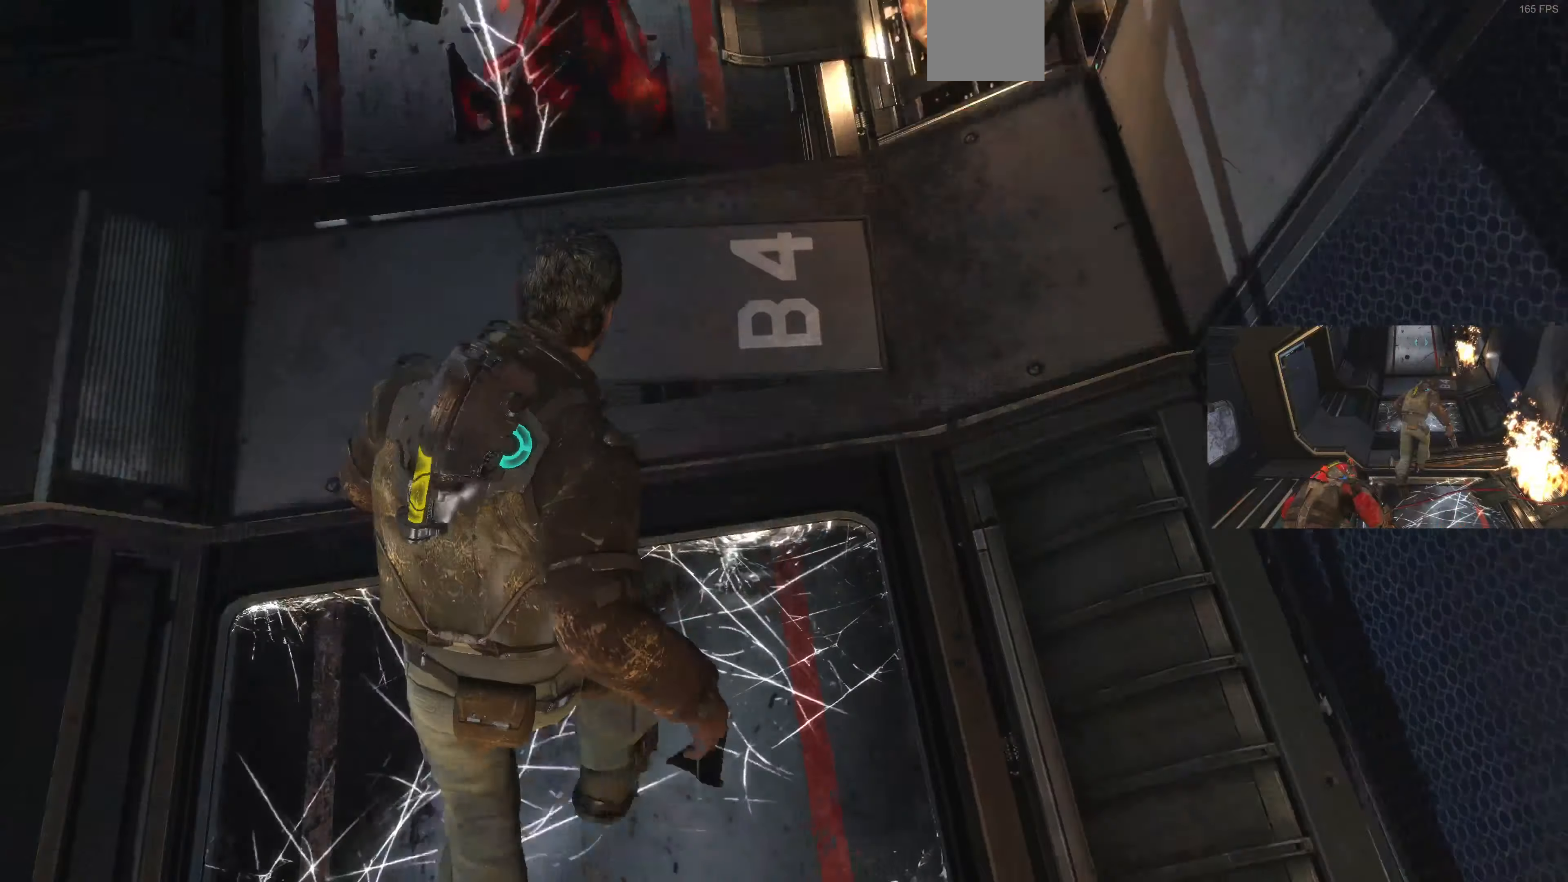
{"buttons": ["L1"], "left_stick": "up-left", "right_stick": "center", "events": [[400, "right_stick", "center"]]}
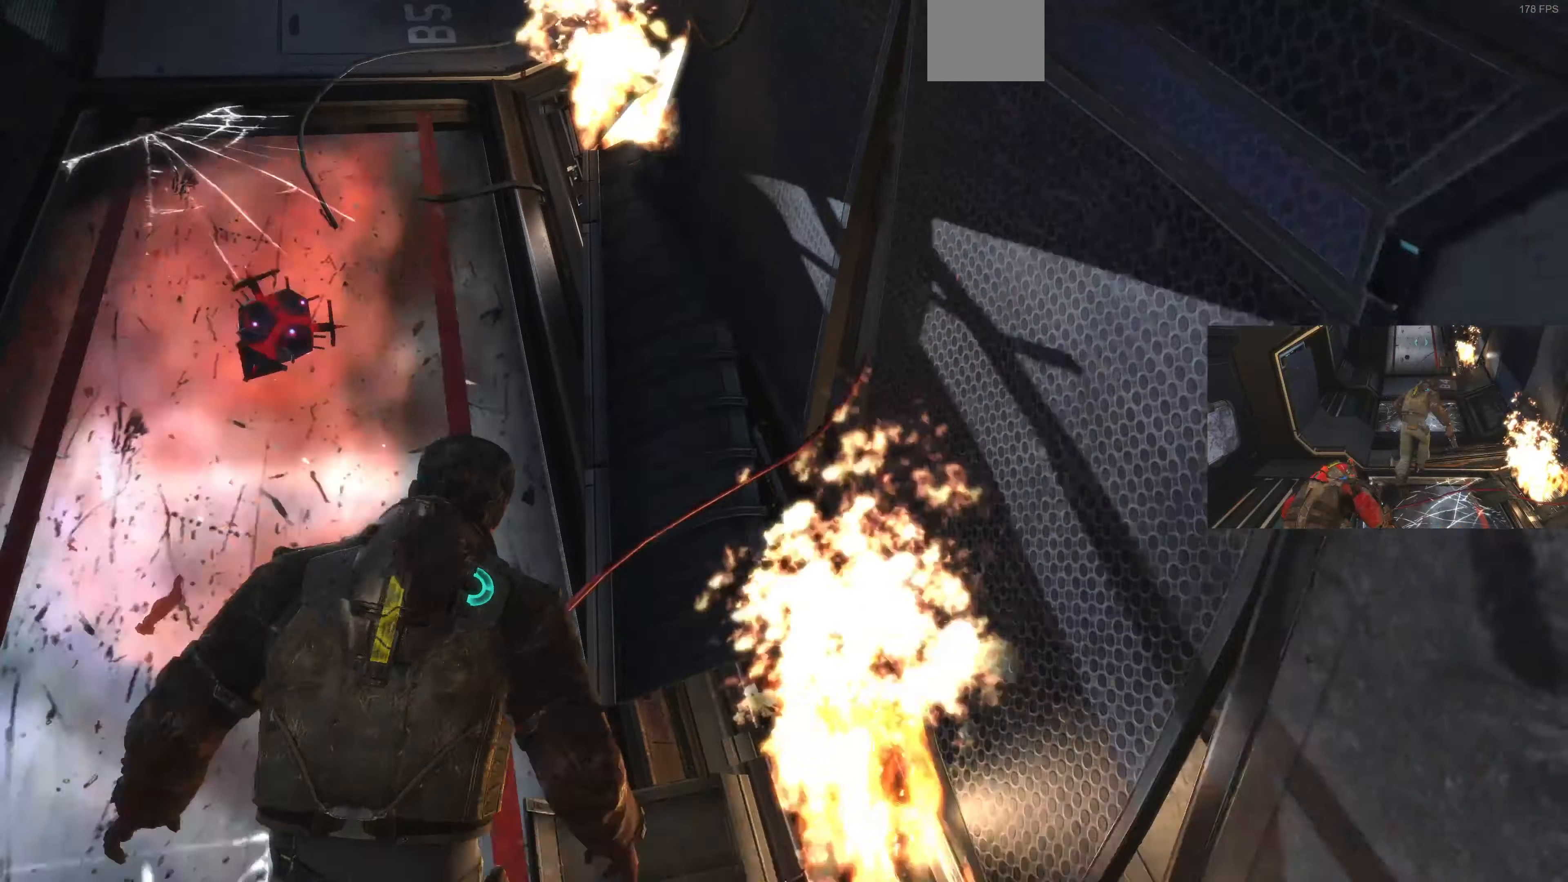
{"buttons": ["L1"], "left_stick": "up-left", "right_stick": "down-left", "events": [[167, "right_stick", "down-left"]]}
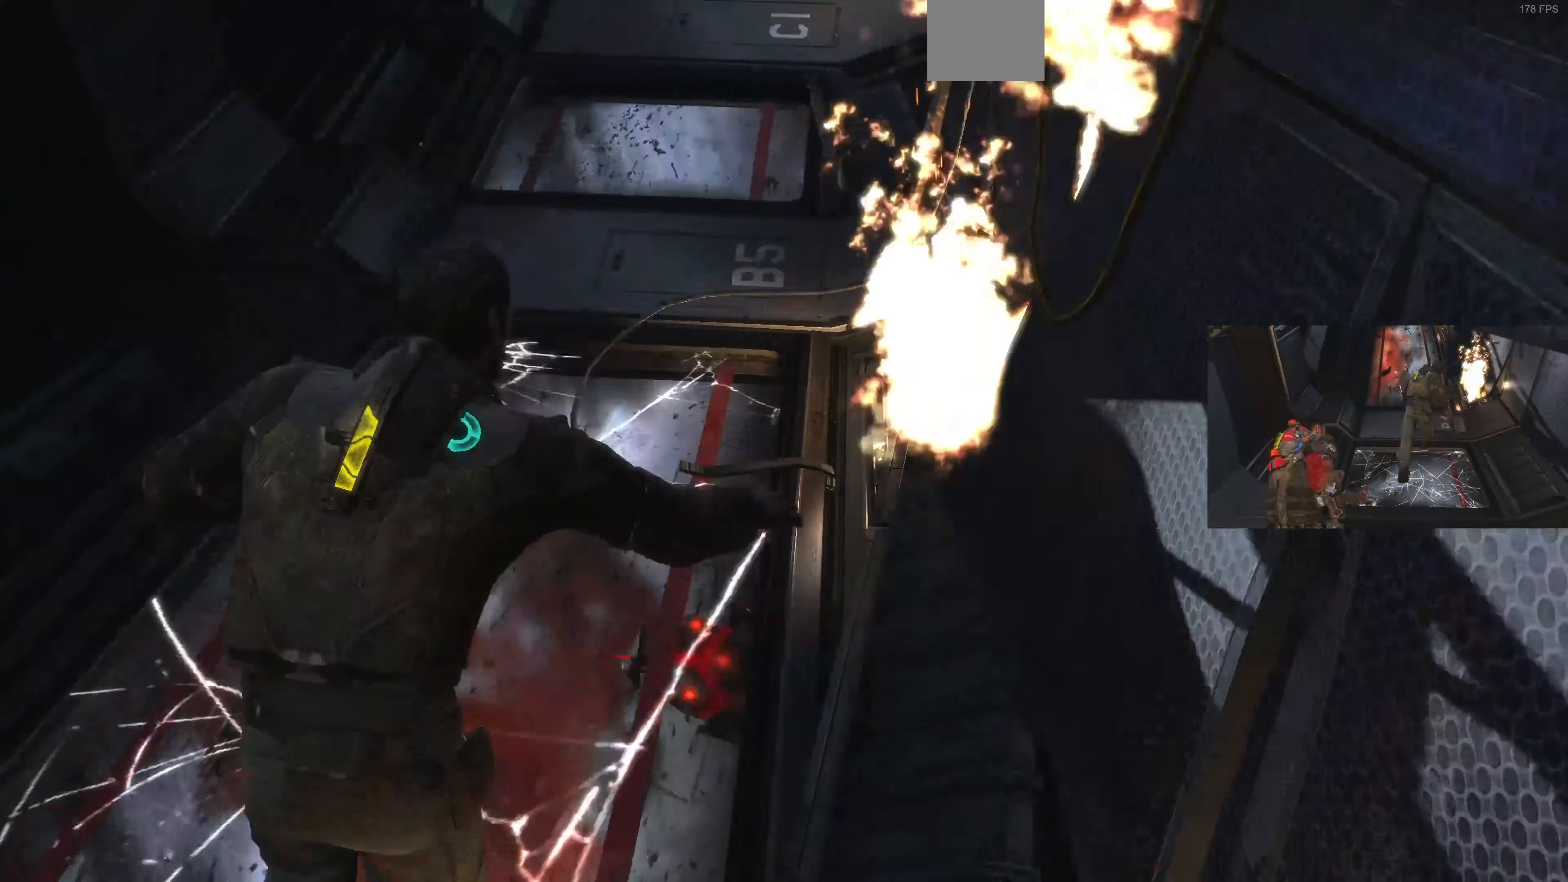
{"buttons": ["L1"], "left_stick": "up-left", "right_stick": "down-right", "events": [[33, "right_stick", "center"], [233, "right_stick", "down-right"]]}
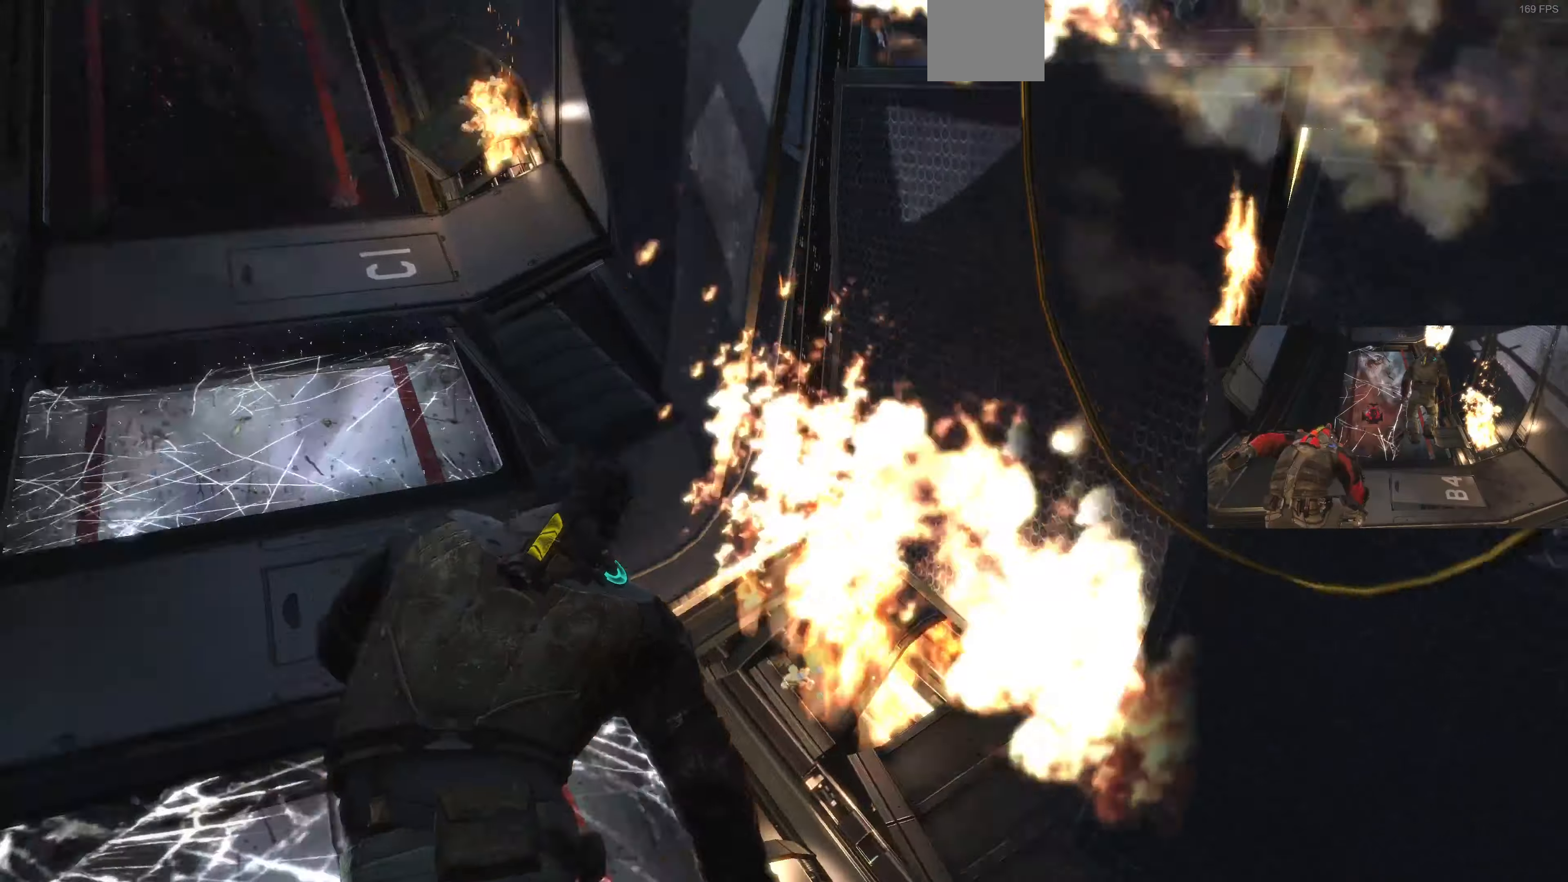
{"buttons": ["L1"], "left_stick": "up-left", "right_stick": "down-left", "events": [[133, "right_stick", "down"], [233, "right_stick", "center"], [333, "right_stick", "down-left"]]}
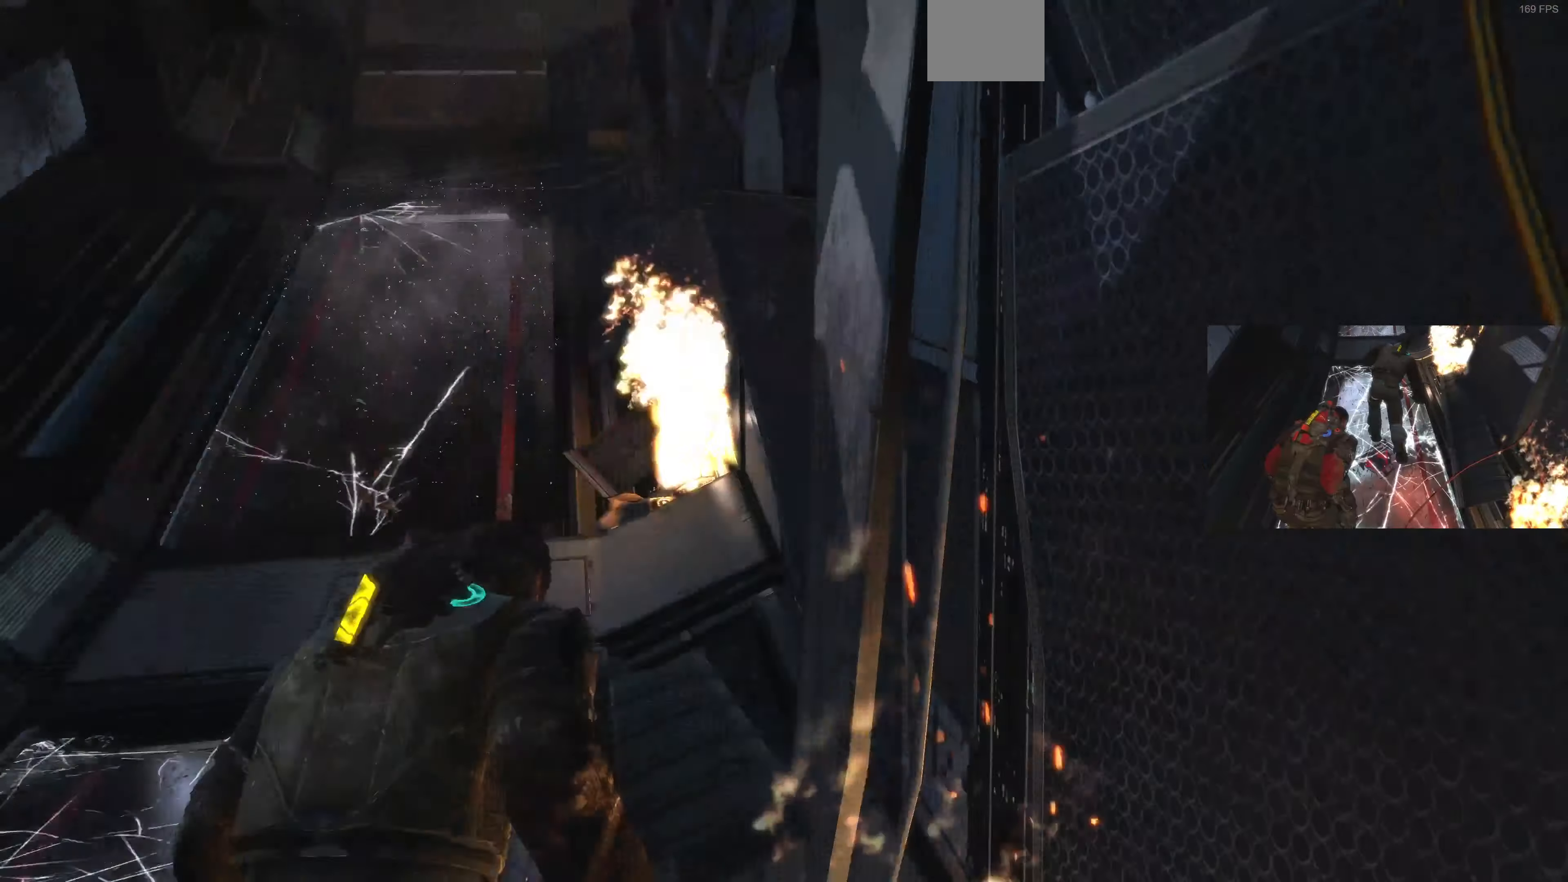
{"buttons": ["L1"], "left_stick": "up-left", "right_stick": "center", "events": [[33, "right_stick", "center"]]}